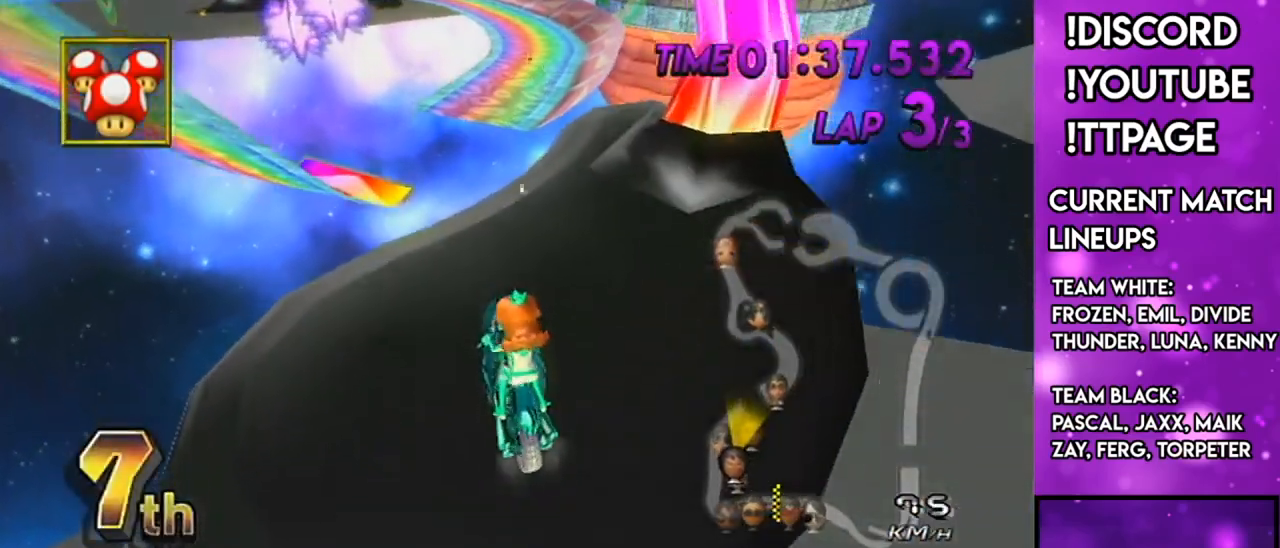
Gameplay with a controller (Nintendo layout); each line is a JSON object with the inputs held at the frame after it. "events" lists button and stick changes between this image and that frame as [ms after this image, input, new state], when the widget could be followed in between. Not read: L3 R3.
{"buttons": ["A", "R1"], "left_stick": "up", "right_stick": "center", "events": []}
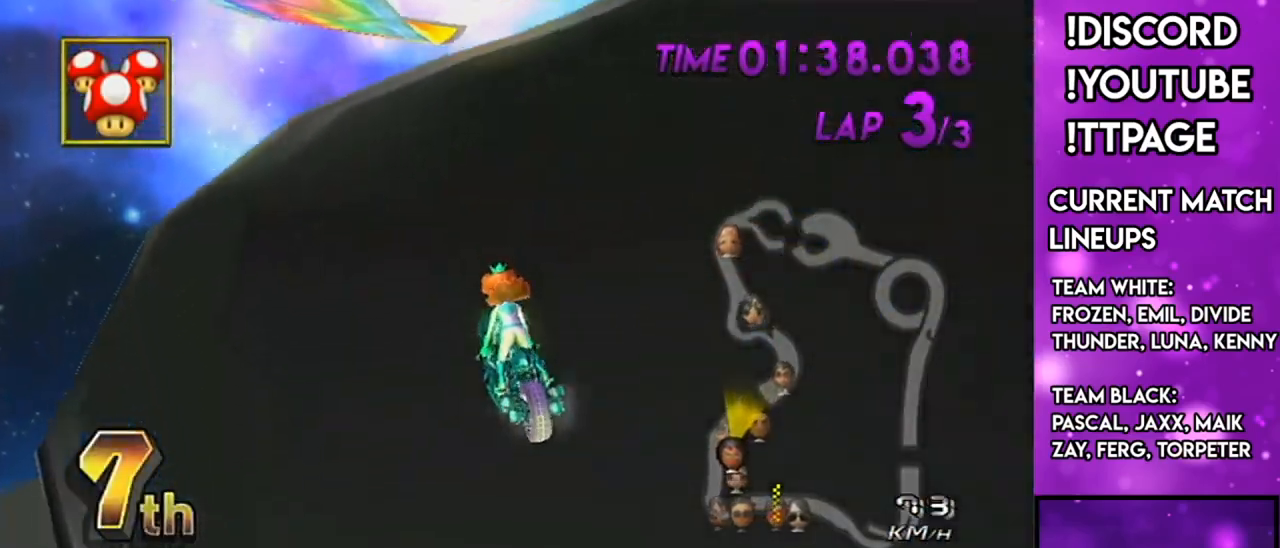
{"buttons": ["A", "R1"], "left_stick": "right", "right_stick": "center", "events": [[150, "left_stick", "right"]]}
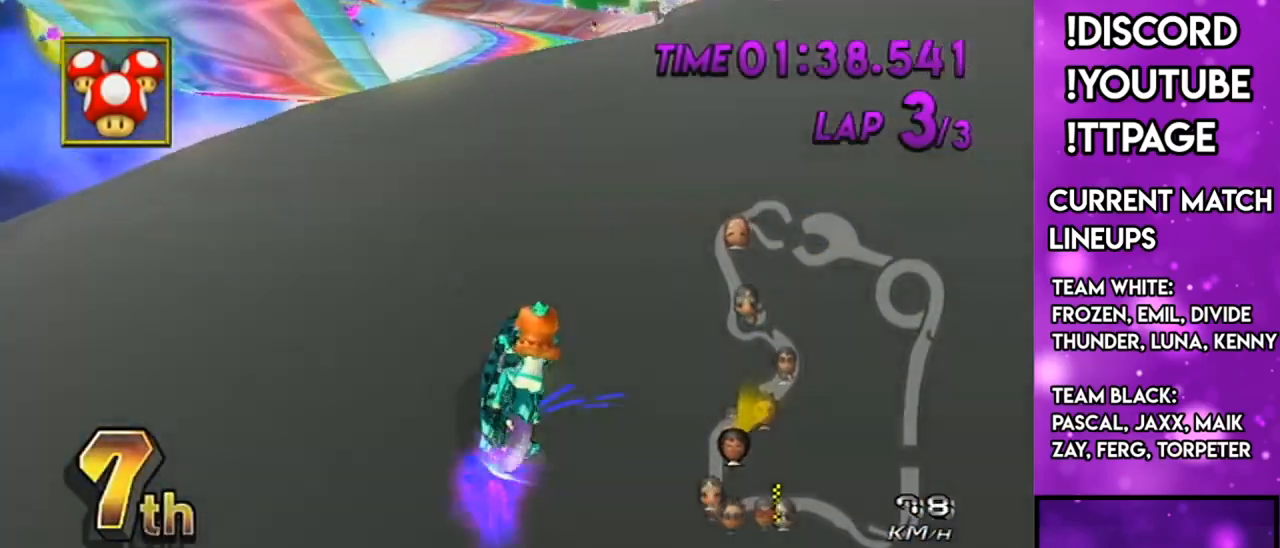
{"buttons": ["A"], "left_stick": "center", "right_stick": "center", "events": [[267, "R1", "up"], [483, "left_stick", "center"]]}
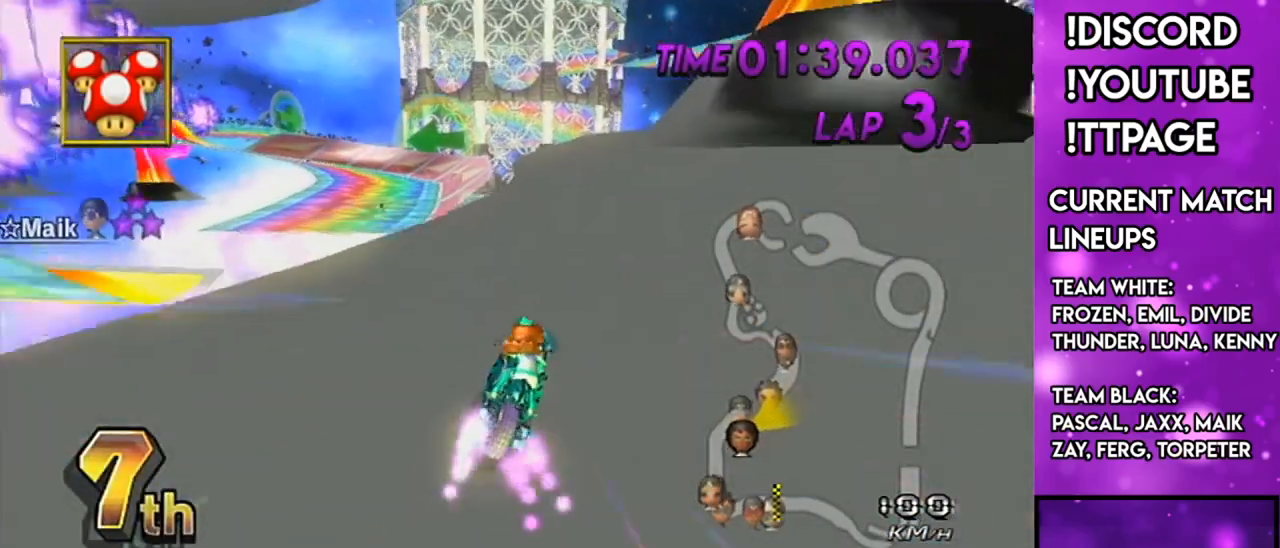
{"buttons": ["A"], "left_stick": "left", "right_stick": "center", "events": [[134, "R1", "down"], [134, "left_stick", "left"], [484, "R1", "up"]]}
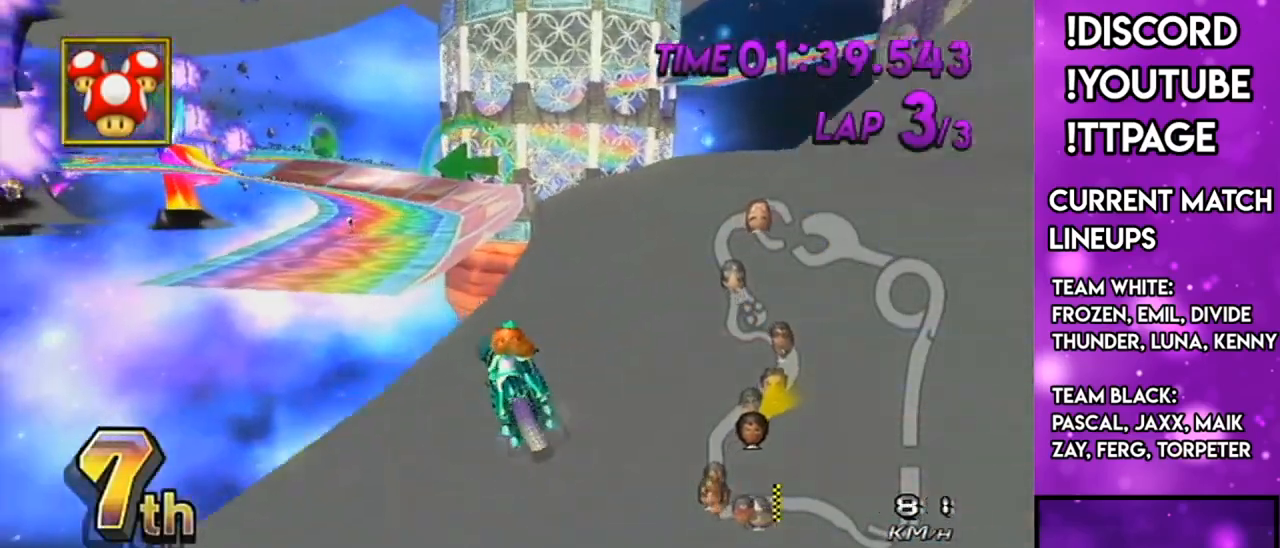
{"buttons": ["A"], "left_stick": "center", "right_stick": "center", "events": [[116, "left_stick", "down-left"], [150, "DPAD_DOWN", "down"], [233, "DPAD_DOWN", "up"], [350, "left_stick", "down"], [483, "left_stick", "center"]]}
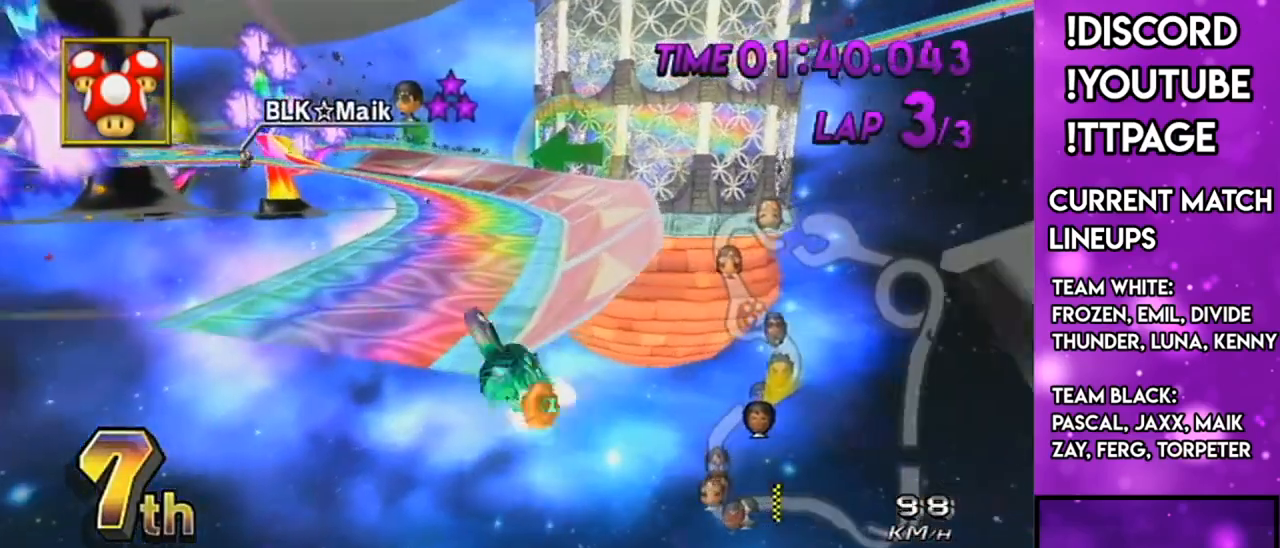
{"buttons": ["A"], "left_stick": "up", "right_stick": "center", "events": [[17, "left_stick", "up"]]}
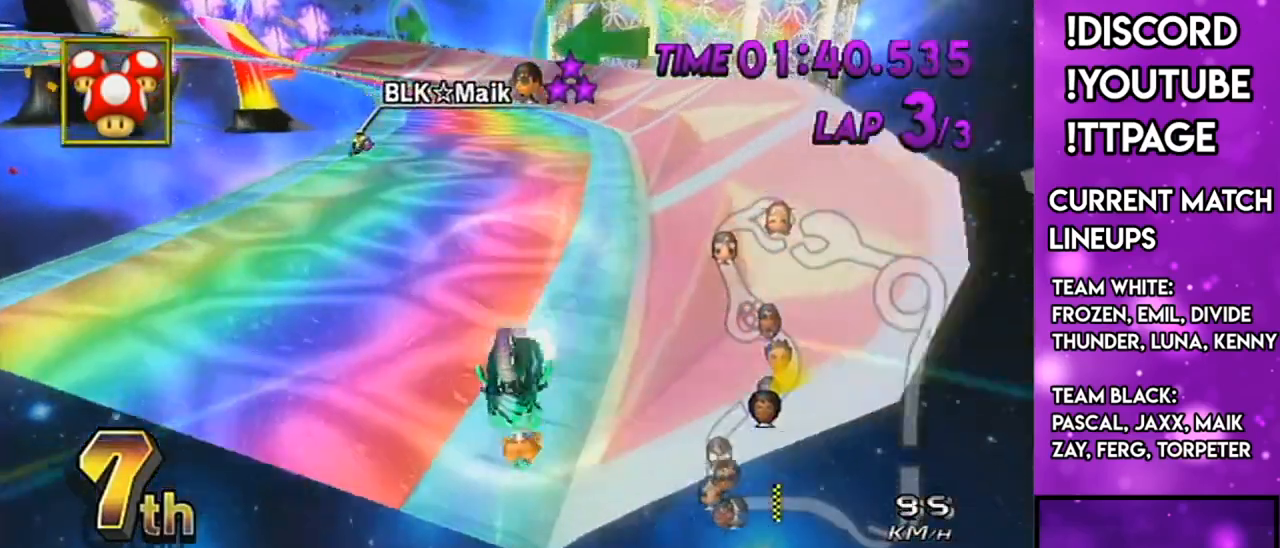
{"buttons": ["A", "R1"], "left_stick": "right", "right_stick": "center", "events": [[83, "left_stick", "up-left"], [116, "R1", "down"], [267, "left_stick", "right"]]}
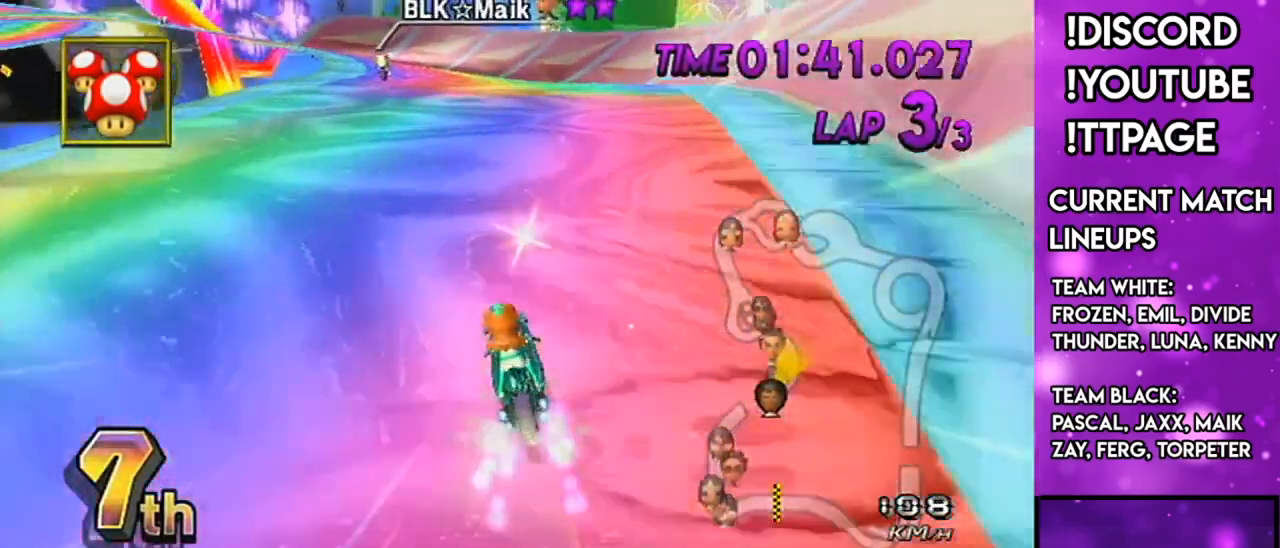
{"buttons": ["A", "R1"], "left_stick": "right", "right_stick": "center", "events": [[134, "left_stick", "up-left"], [284, "left_stick", "right"]]}
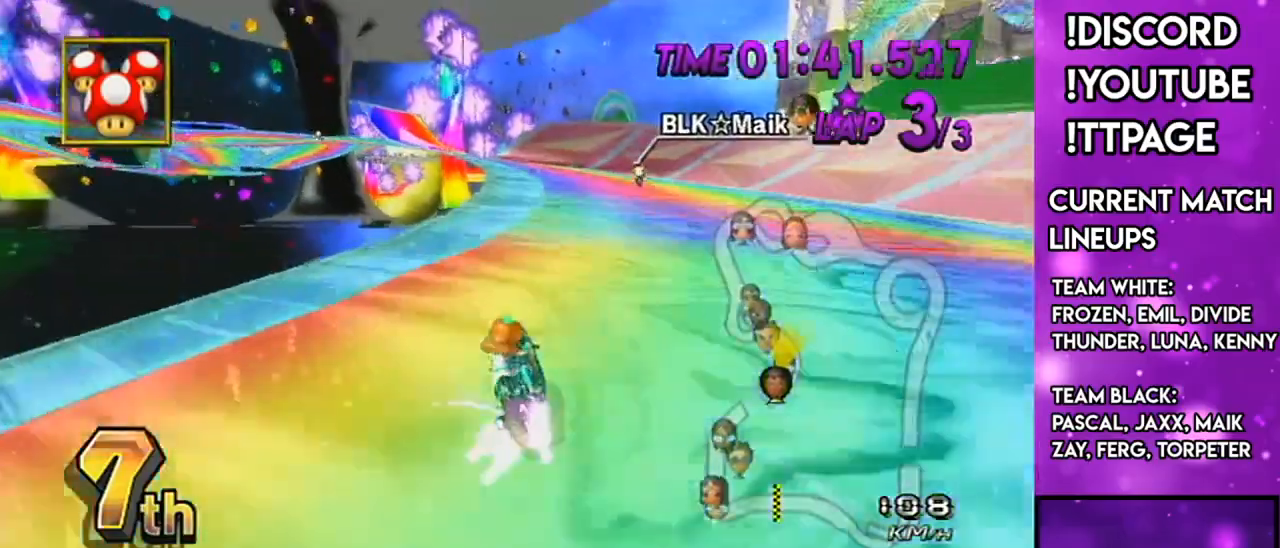
{"buttons": ["A", "R1"], "left_stick": "up-left", "right_stick": "center", "events": [[450, "left_stick", "up-left"]]}
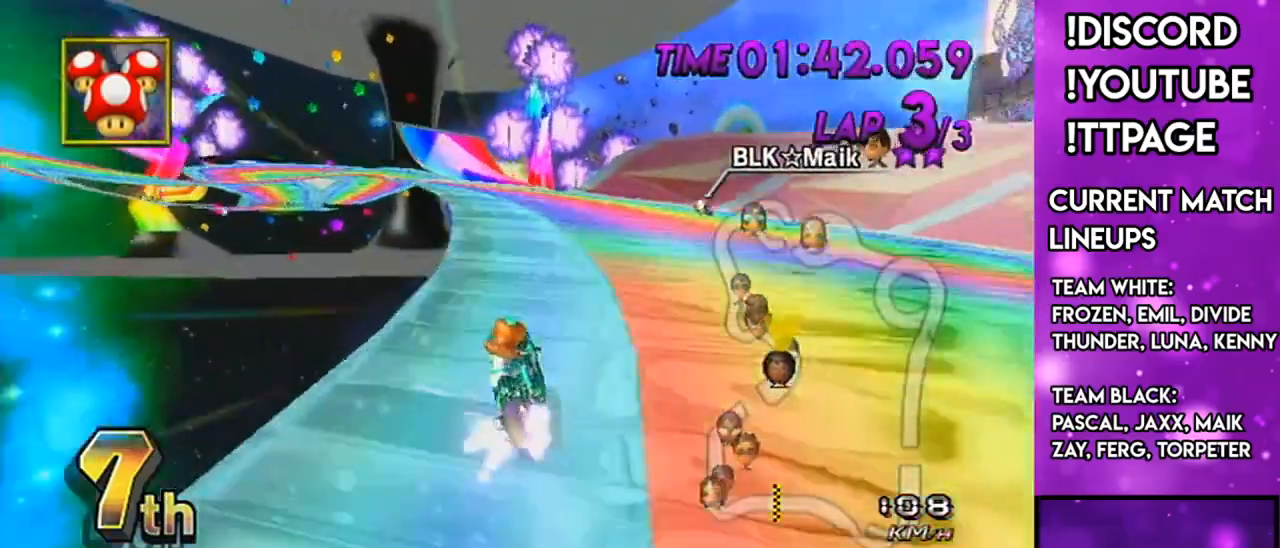
{"buttons": ["A"], "left_stick": "center", "right_stick": "center", "events": [[401, "left_stick", "center"], [467, "R1", "up"]]}
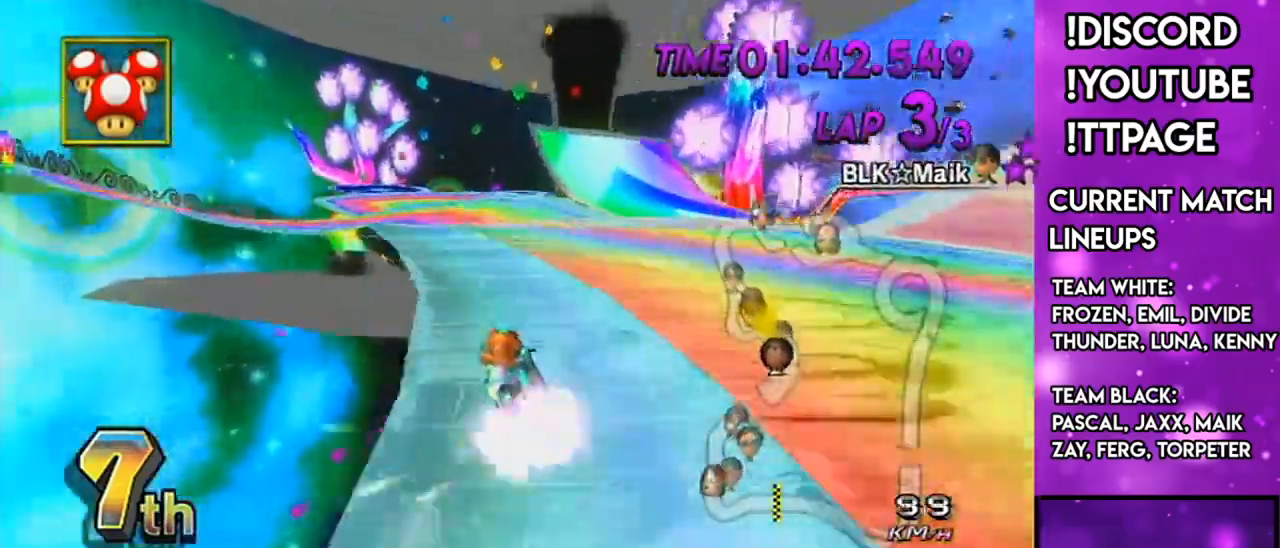
{"buttons": ["A", "L1"], "left_stick": "left", "right_stick": "center"}
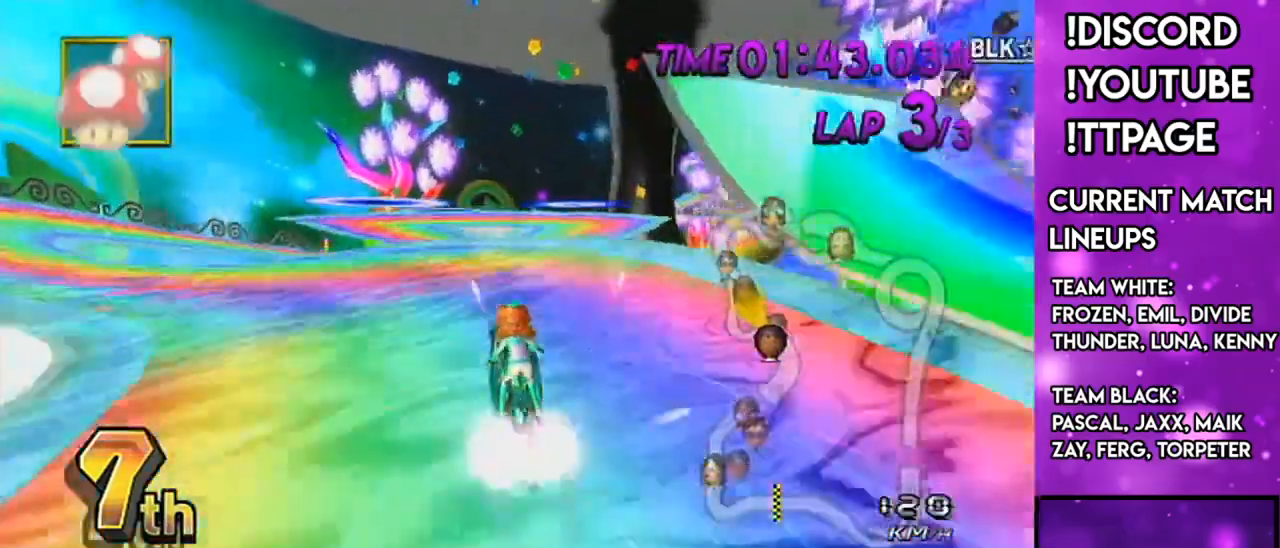
{"buttons": ["A", "R1"], "left_stick": "center", "right_stick": "center"}
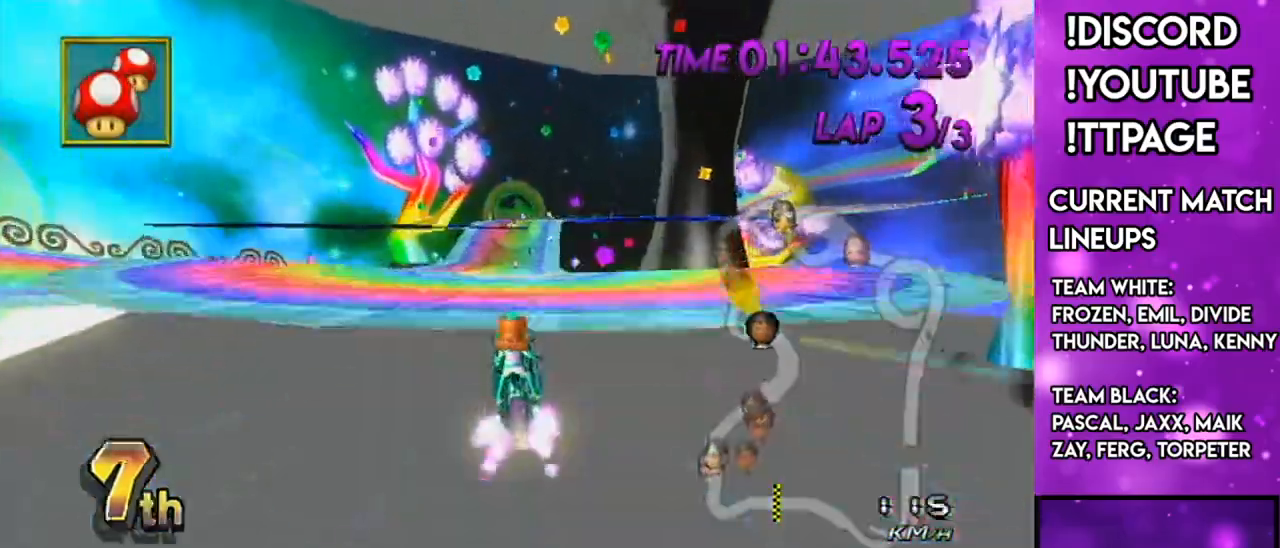
{"buttons": ["A"], "left_stick": "center", "right_stick": "center", "events": [[100, "R1", "up"]]}
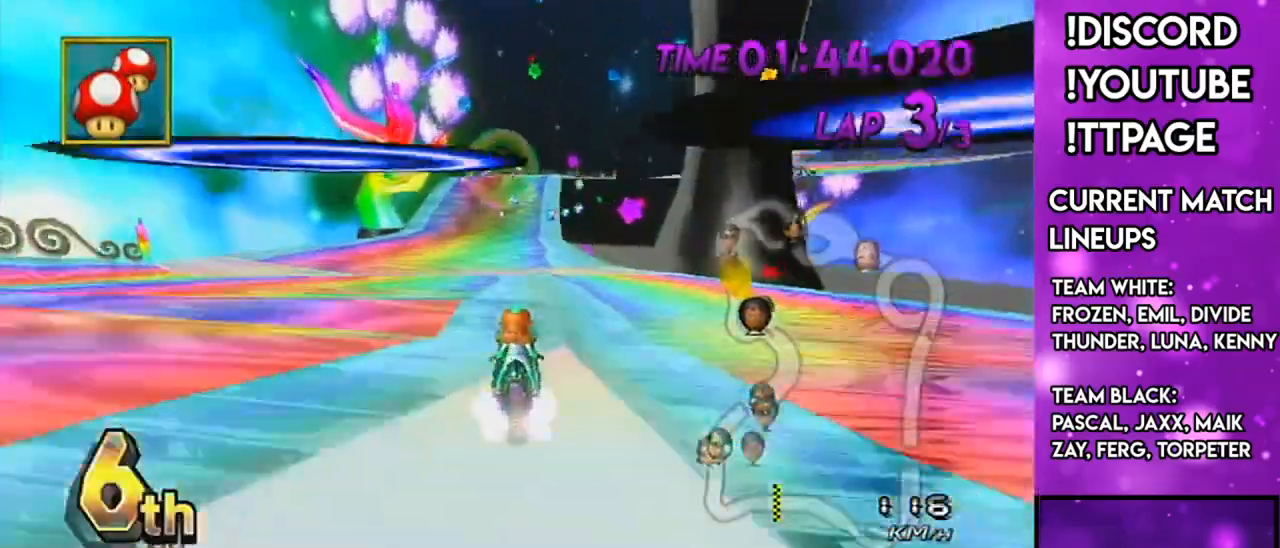
{"buttons": ["A"], "left_stick": "down-left", "right_stick": "center", "events": [[167, "DPAD_LEFT", "down"], [167, "DPAD_UP", "down"], [267, "DPAD_LEFT", "up"], [267, "DPAD_UP", "up"], [368, "DPAD_UP", "down"], [368, "left_stick", "down-left"], [451, "DPAD_UP", "up"]]}
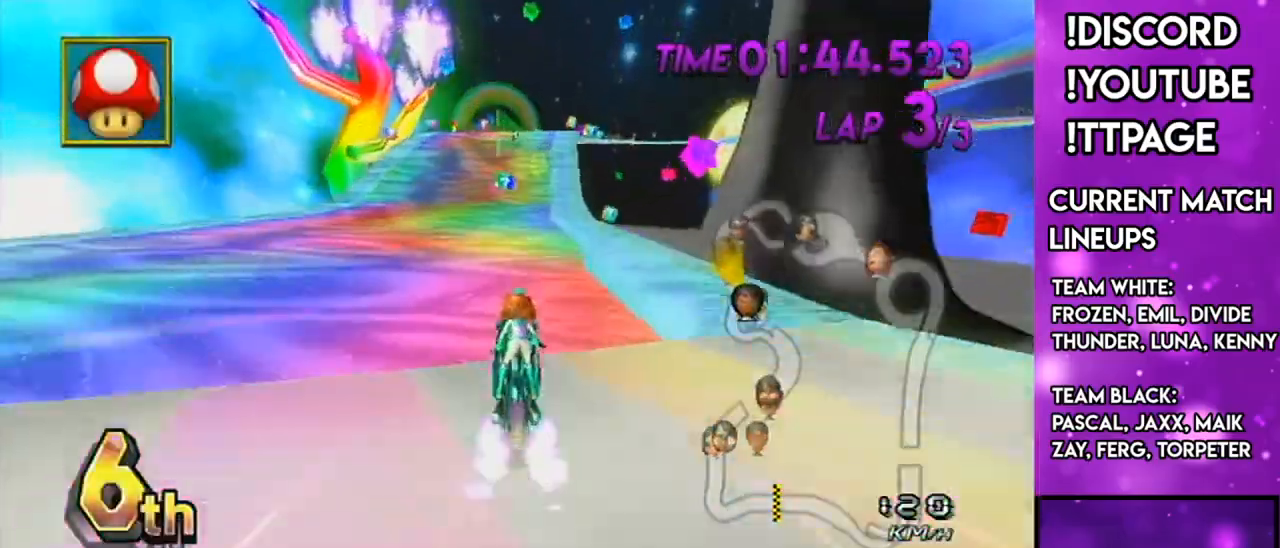
{"buttons": ["A"], "left_stick": "down-left", "right_stick": "center", "events": [[67, "DPAD_UP", "down"], [150, "DPAD_UP", "up"]]}
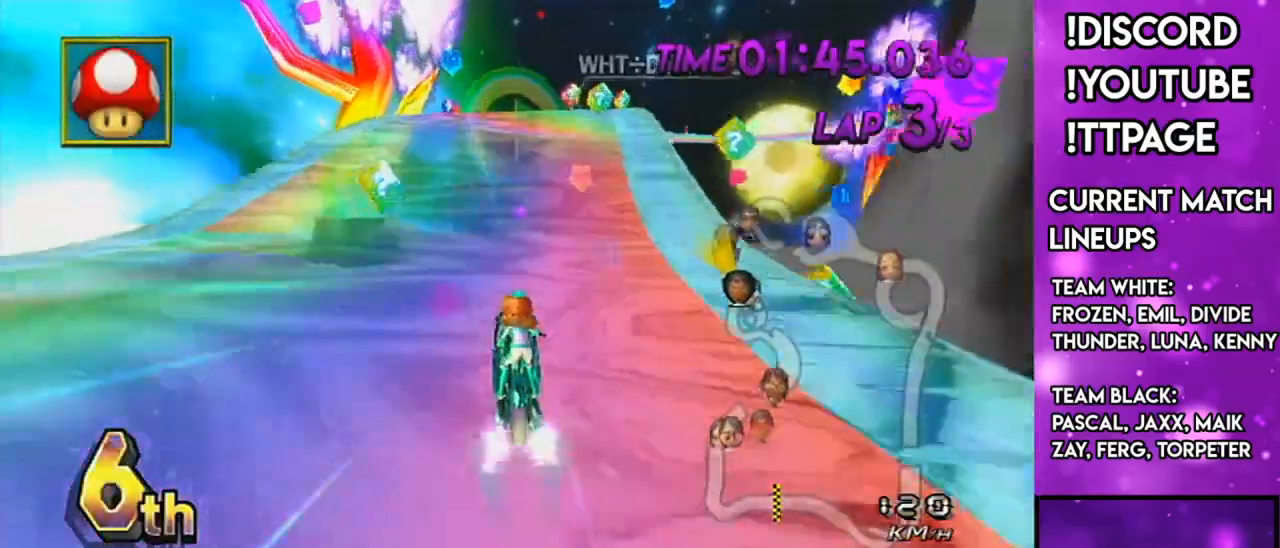
{"buttons": ["A", "L1", "R1"], "left_stick": "right", "right_stick": "center"}
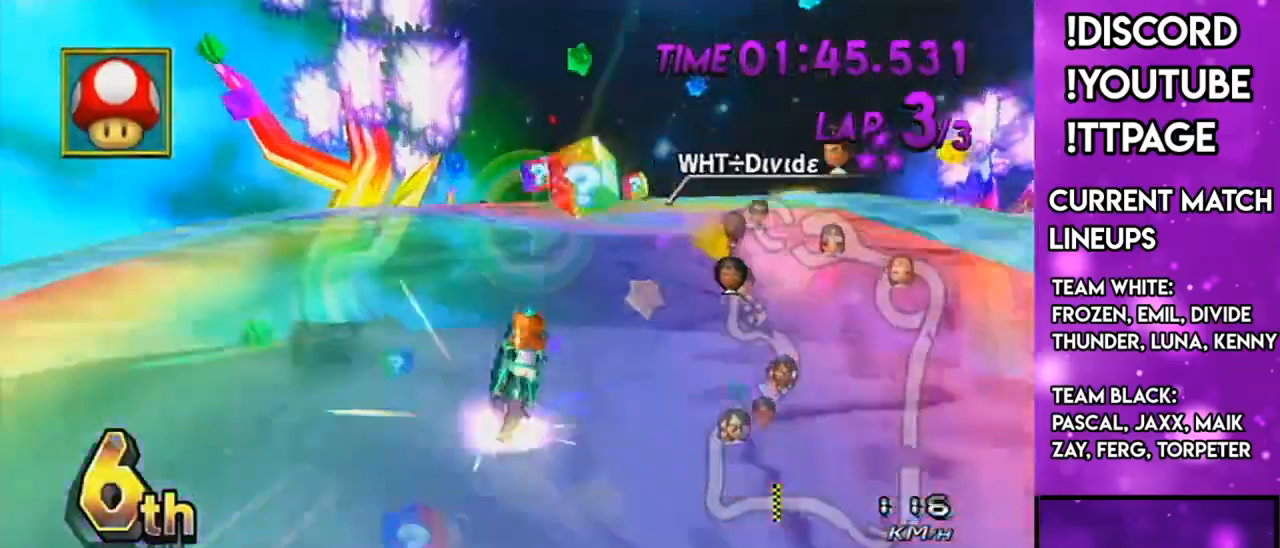
{"buttons": ["A", "R1"], "left_stick": "up-right", "right_stick": "center"}
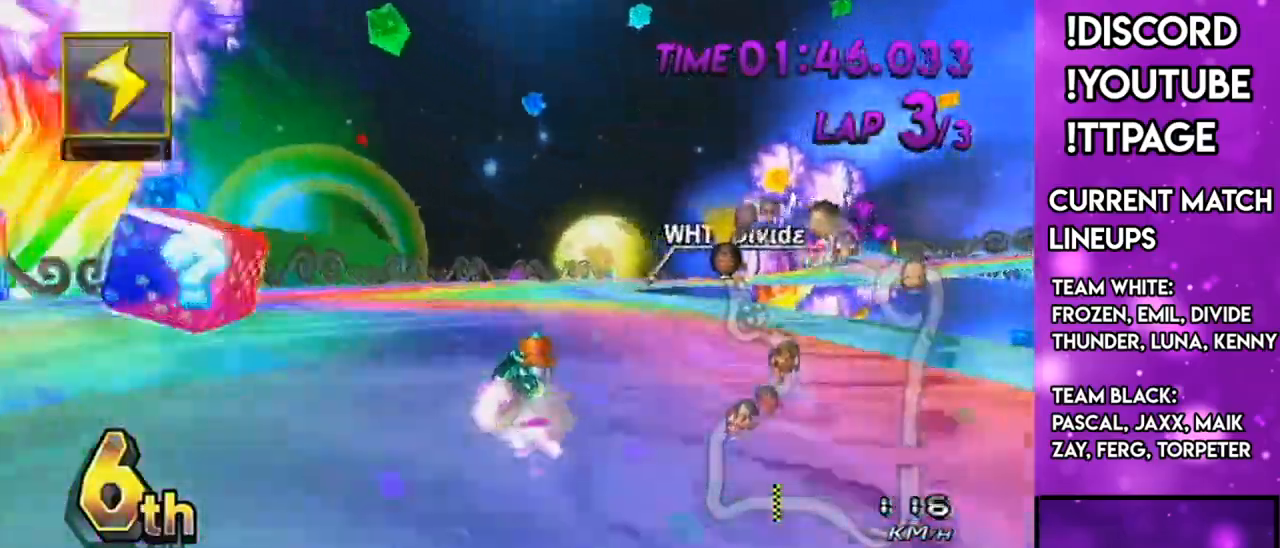
{"buttons": ["A", "X", "R1"], "left_stick": "right", "right_stick": "center", "events": [[184, "left_stick", "center"], [301, "left_stick", "left"], [384, "left_stick", "center"], [451, "left_stick", "right"], [484, "X", "down"]]}
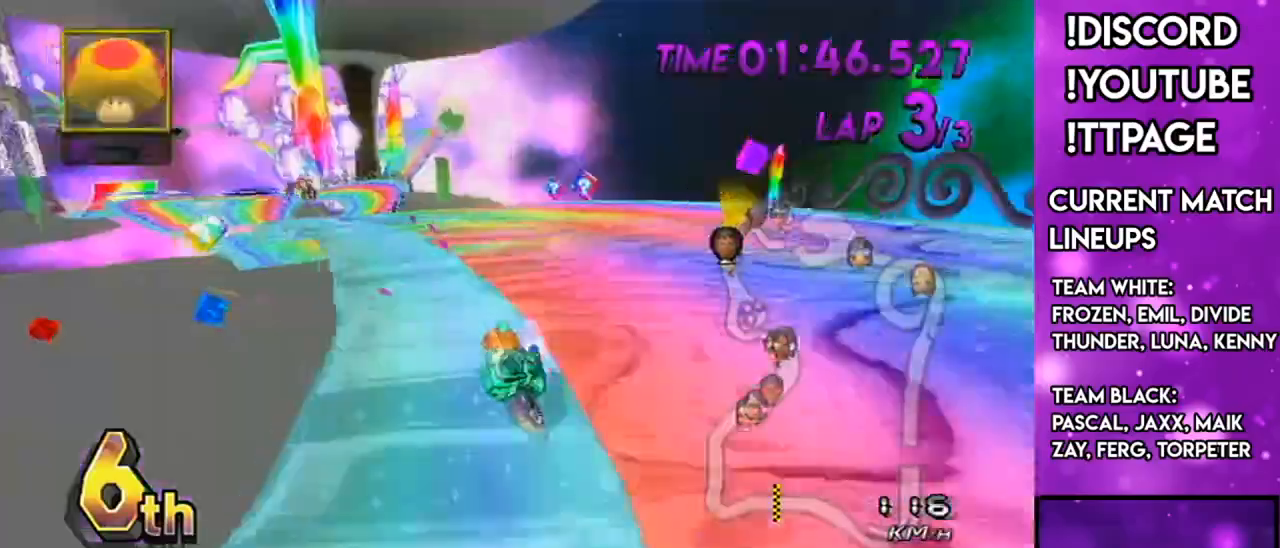
{"buttons": ["A"], "left_stick": "center", "right_stick": "center", "events": [[100, "X", "up"], [400, "left_stick", "center"], [467, "R1", "up"]]}
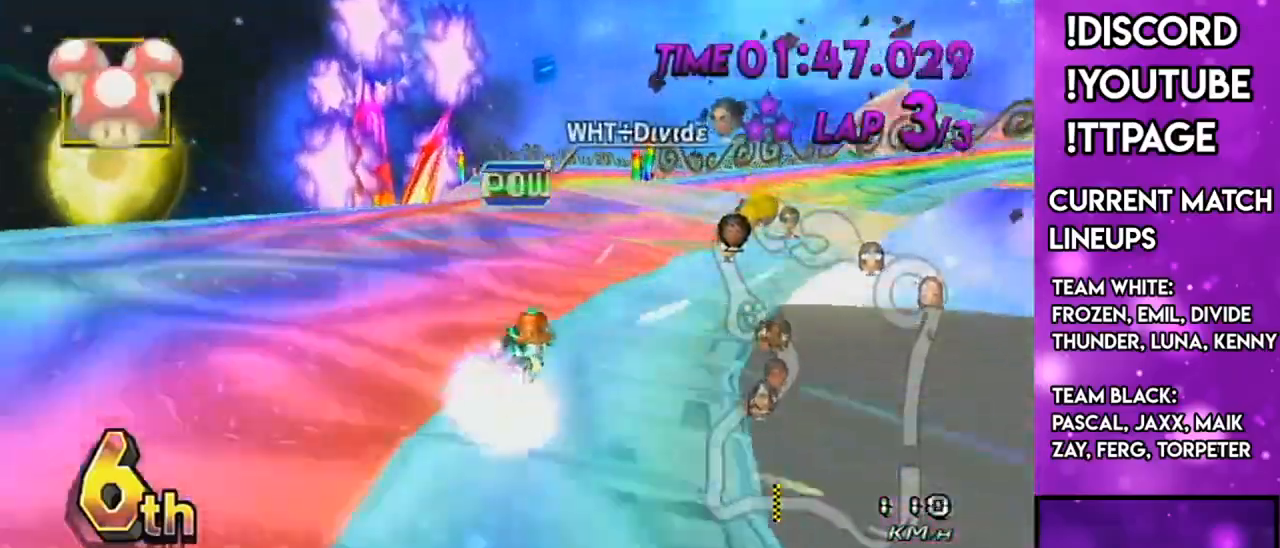
{"buttons": ["A"], "left_stick": "center", "right_stick": "center", "events": [[317, "left_stick", "left"], [384, "left_stick", "center"]]}
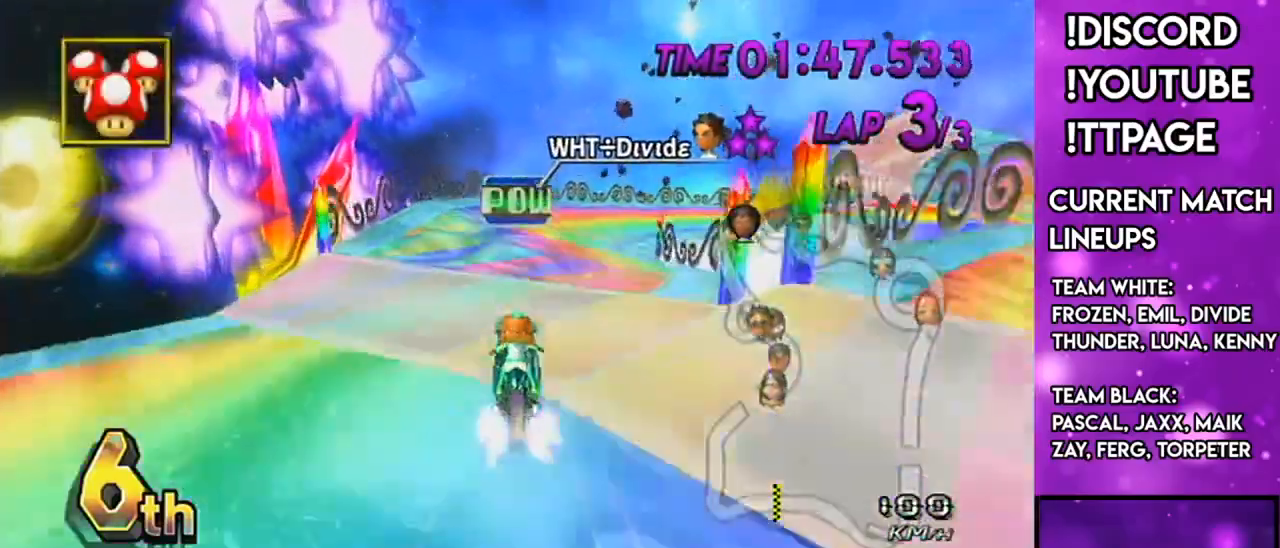
{"buttons": ["A", "R1"], "left_stick": "right", "right_stick": "center", "events": [[117, "R1", "down"], [183, "left_stick", "up-right"], [384, "left_stick", "right"]]}
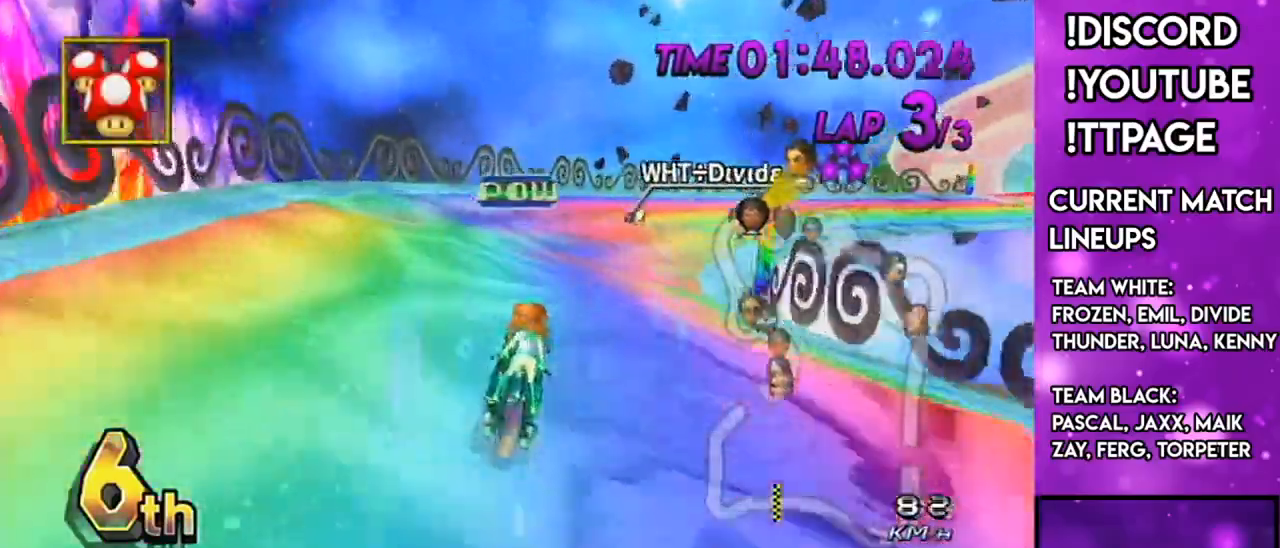
{"buttons": ["R1"], "left_stick": "right", "right_stick": "center", "events": [[434, "A", "up"]]}
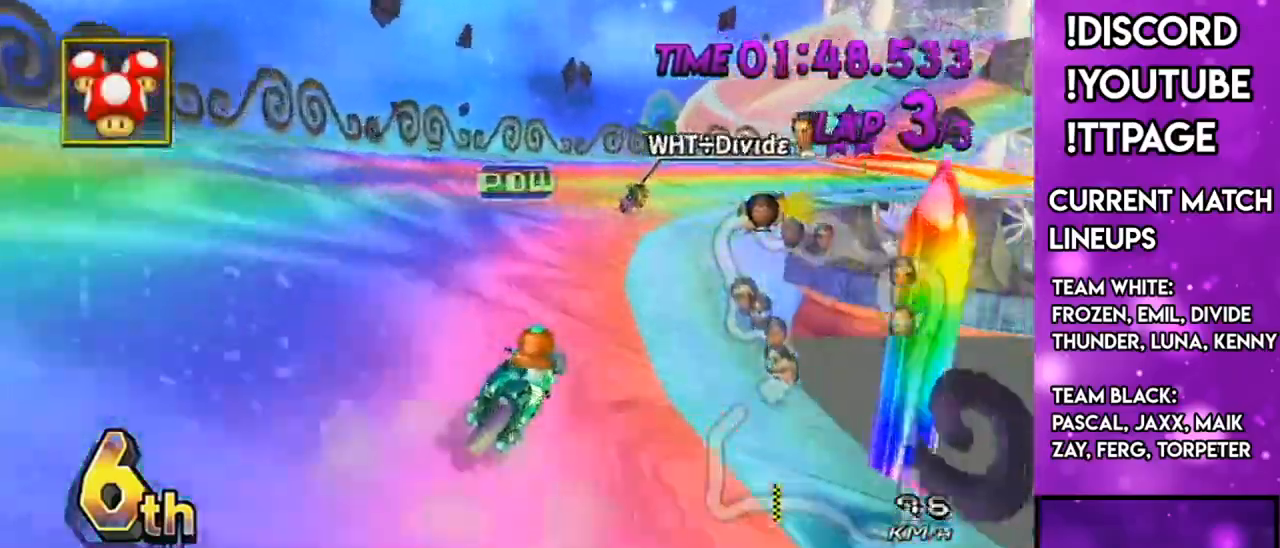
{"buttons": ["A"], "left_stick": "right", "right_stick": "center", "events": [[17, "R1", "up"], [100, "DPAD_LEFT", "down"], [117, "DPAD_LEFT", "up"], [250, "DPAD_UP", "down"], [317, "DPAD_UP", "up"], [450, "A", "down"]]}
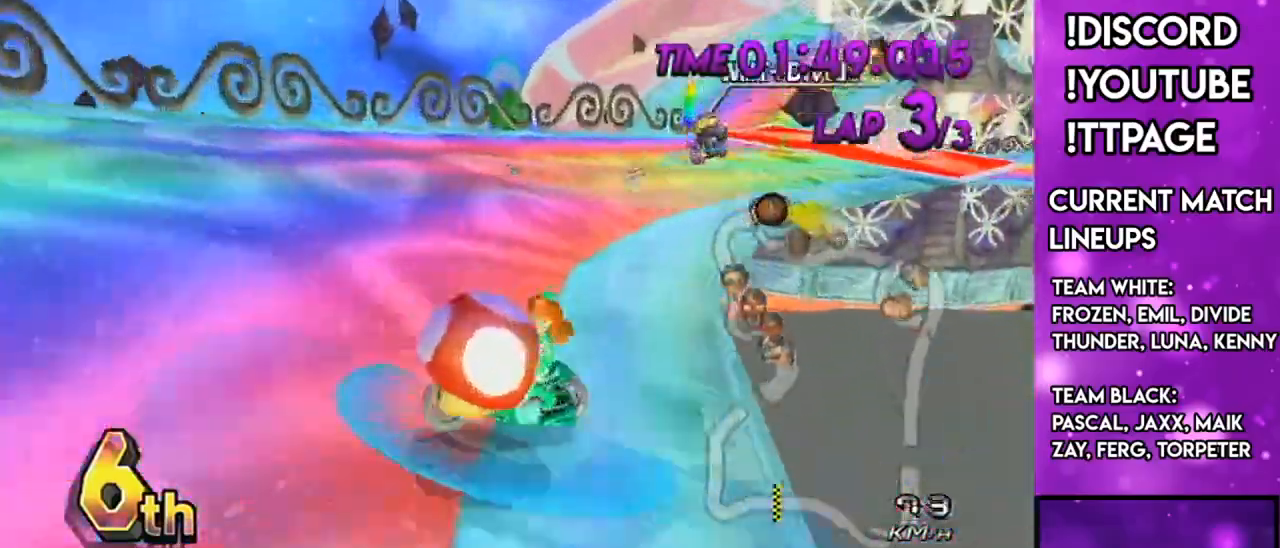
{"buttons": ["A", "R1"], "left_stick": "right", "right_stick": "center", "events": [[167, "R1", "down"], [167, "right_stick", "left"], [234, "right_stick", "center"]]}
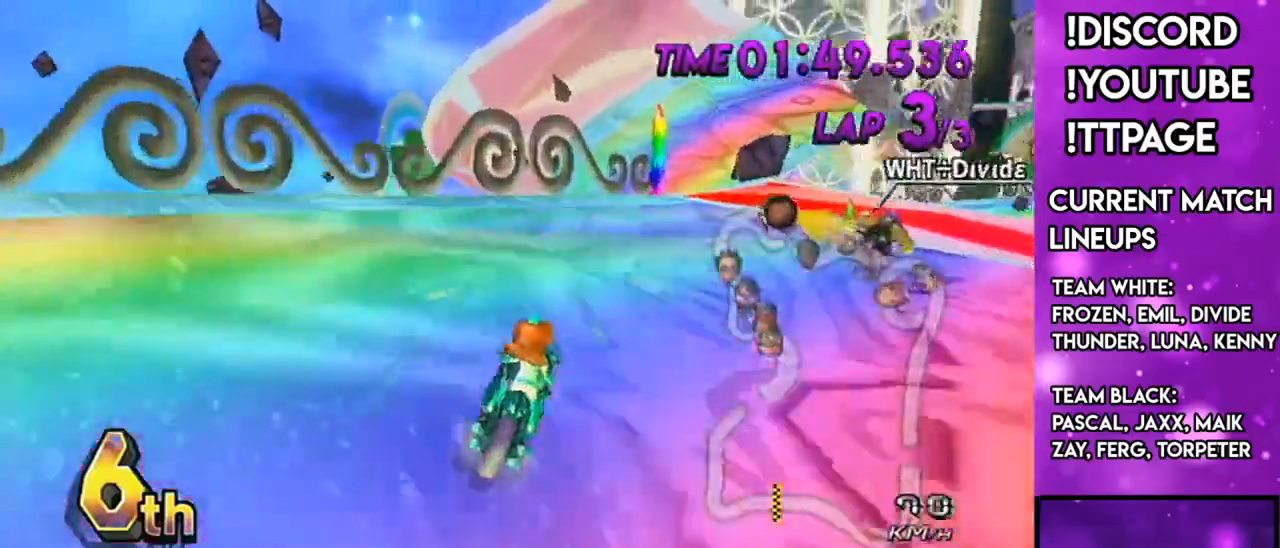
{"buttons": ["A"], "left_stick": "right", "right_stick": "center", "events": [[267, "R1", "up"]]}